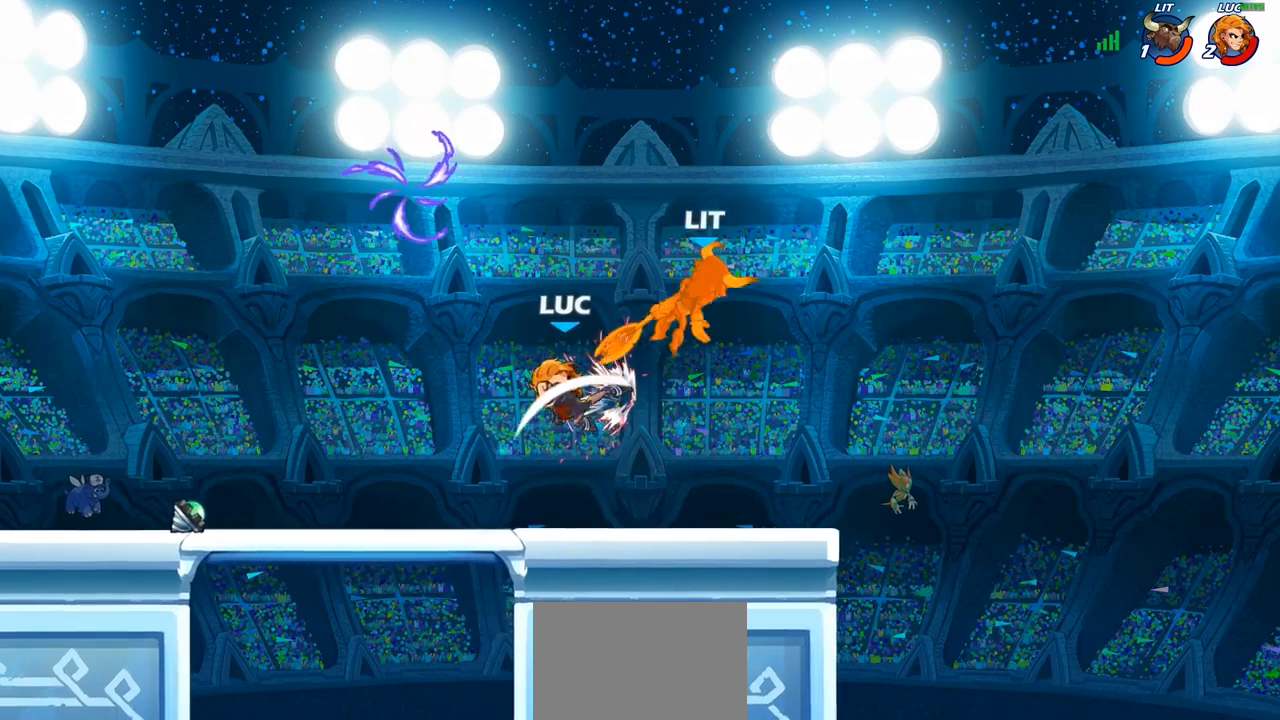
Gameplay with a controller (PlayStation layout); each line is a JSON object with the inputs held at the frame after it. "events" lists button and stick changes between this image and that frame as [ms after this image, input, new state], when the widget could be followed in between.
{"buttons": ["CROSS"], "left_stick": "up-right", "right_stick": "center", "events": [[33, "left_stick", "left"], [367, "CROSS", "down"], [433, "left_stick", "up-right"]]}
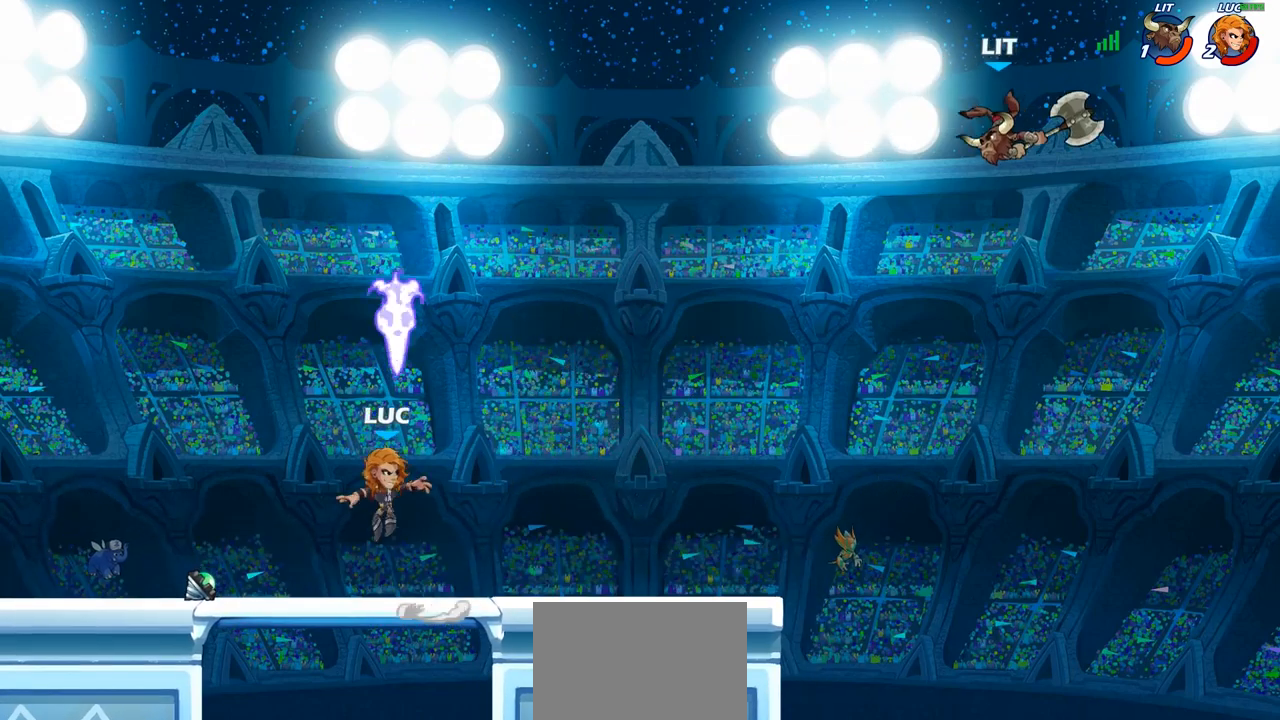
{"buttons": [], "left_stick": "right", "right_stick": "center", "events": [[17, "CROSS", "up"], [83, "R1", "down"], [83, "left_stick", "down-right"], [183, "R1", "up"], [317, "left_stick", "right"]]}
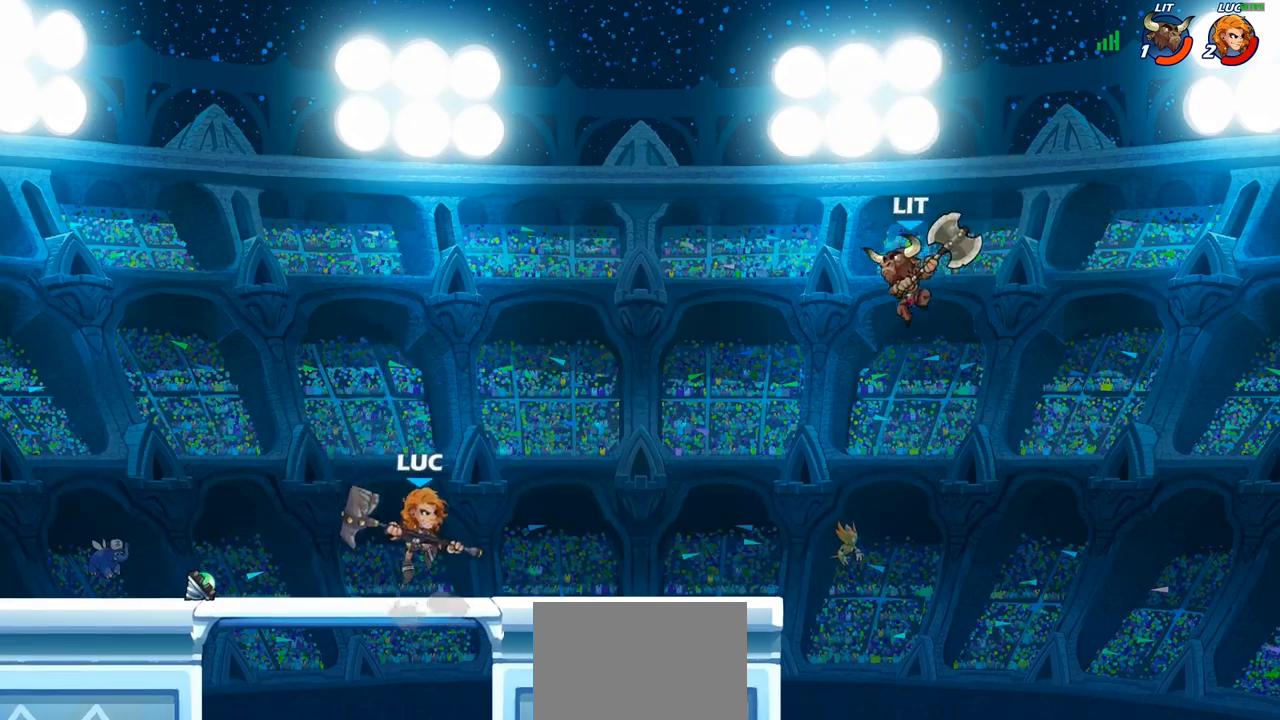
{"buttons": [], "left_stick": "center", "right_stick": "center", "events": [[67, "R2", "down"], [183, "R2", "up"], [183, "left_stick", "up-left"], [283, "R2", "down"], [317, "left_stick", "left"], [433, "R2", "up"], [450, "left_stick", "center"]]}
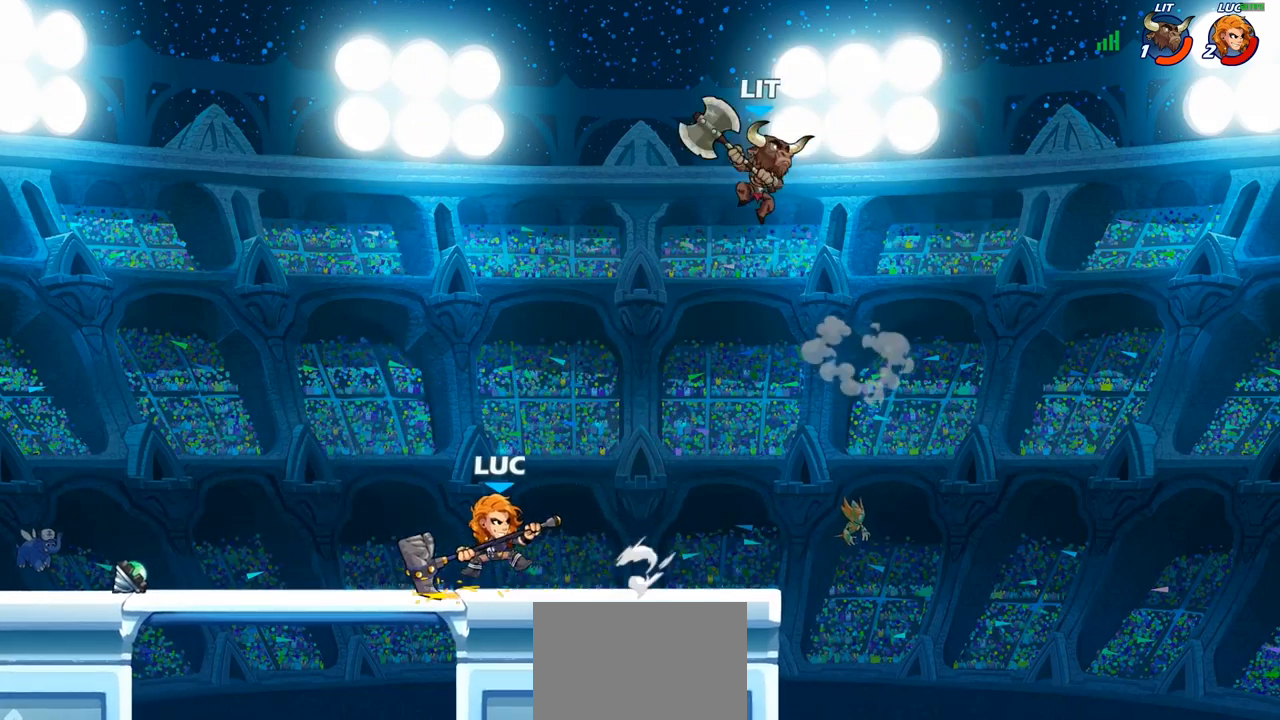
{"buttons": [], "left_stick": "center", "right_stick": "center", "events": [[133, "CIRCLE", "down"], [200, "CIRCLE", "up"], [333, "left_stick", "right"], [483, "left_stick", "center"]]}
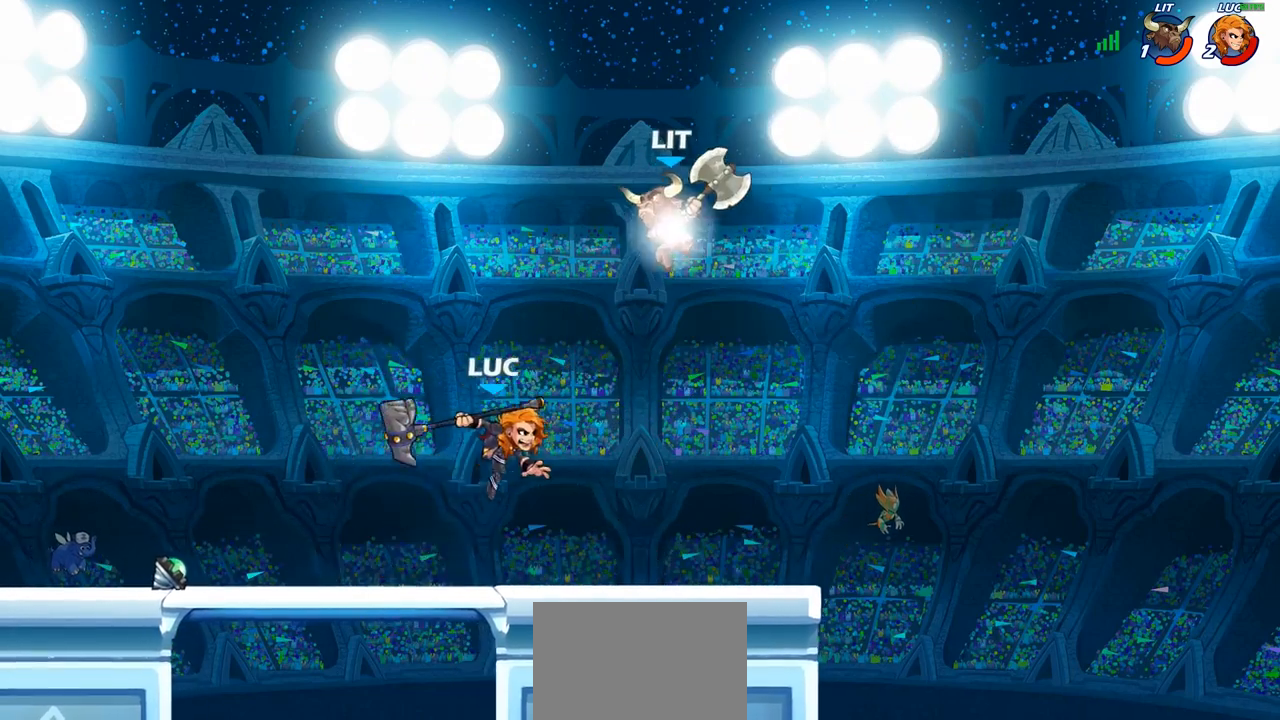
{"buttons": ["CROSS"], "left_stick": "up-left", "right_stick": "center", "events": [[367, "left_stick", "up-left"], [483, "CROSS", "down"]]}
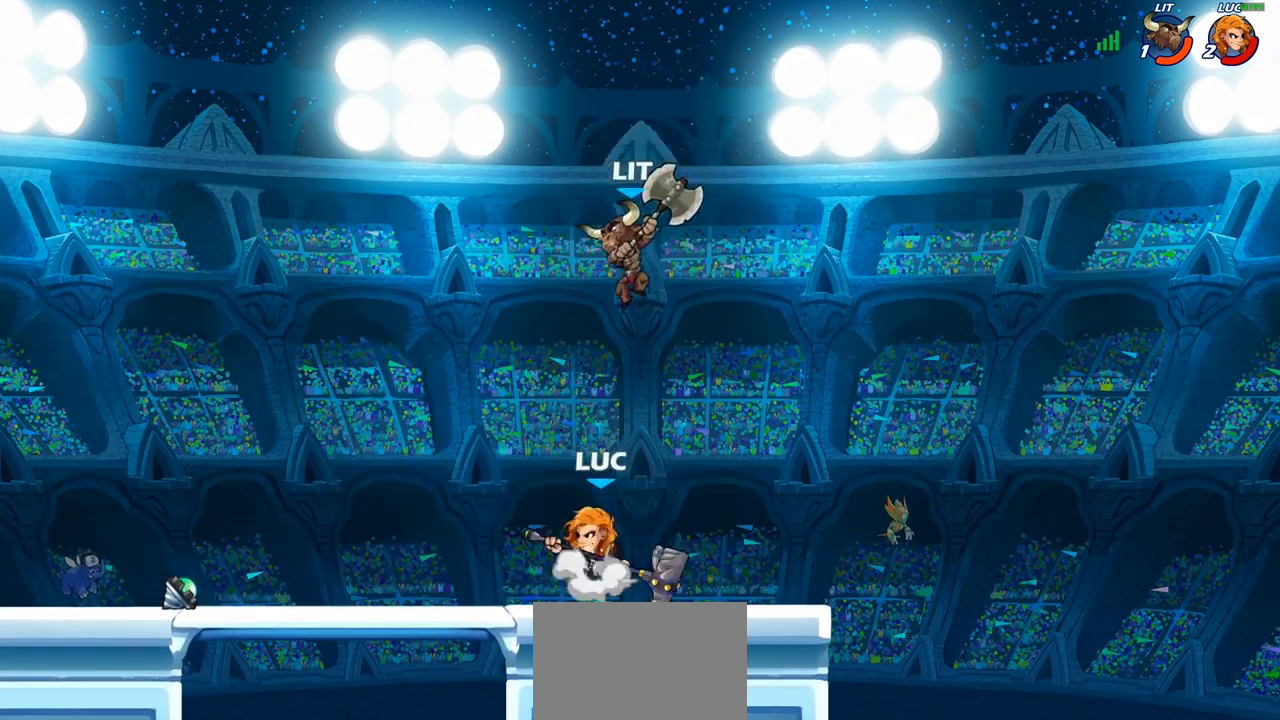
{"buttons": [], "left_stick": "center", "right_stick": "center", "events": [[83, "CROSS", "up"], [100, "R2", "down"], [183, "left_stick", "down-left"], [283, "R2", "up"], [300, "left_stick", "down-right"], [350, "left_stick", "right"], [367, "SQUARE", "down"], [433, "SQUARE", "up"], [500, "left_stick", "center"]]}
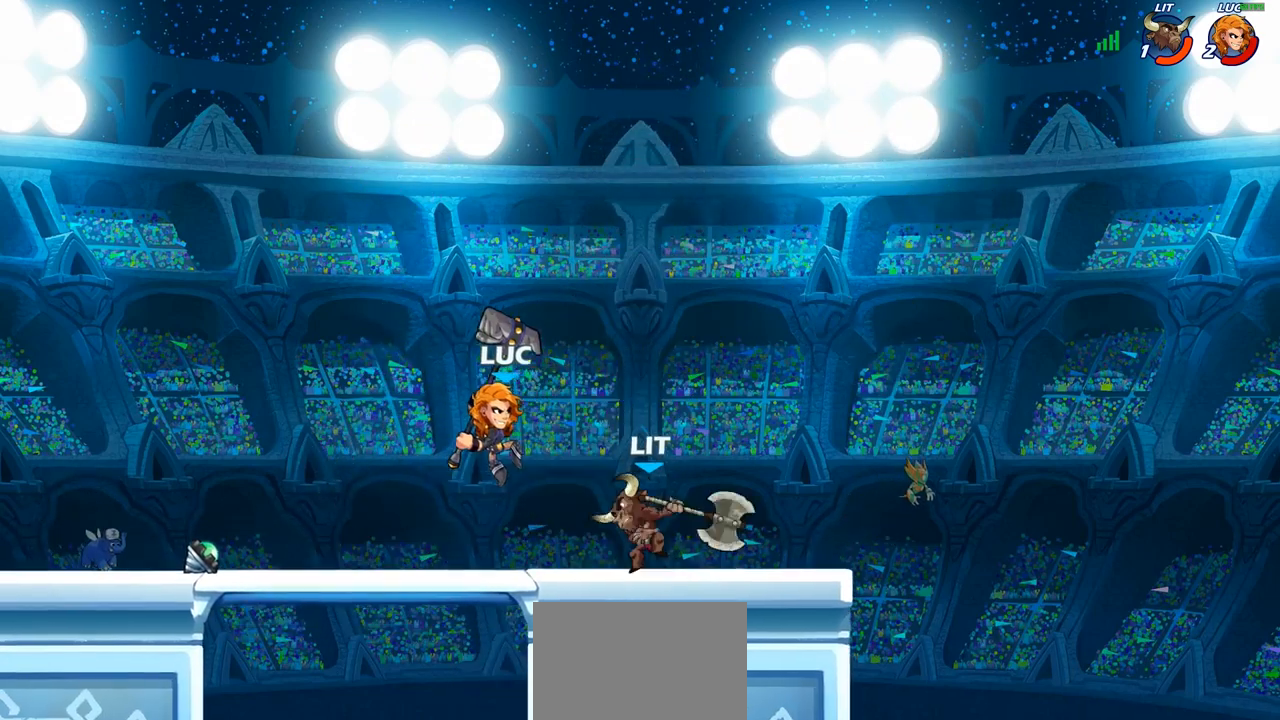
{"buttons": [], "left_stick": "center", "right_stick": "center", "events": []}
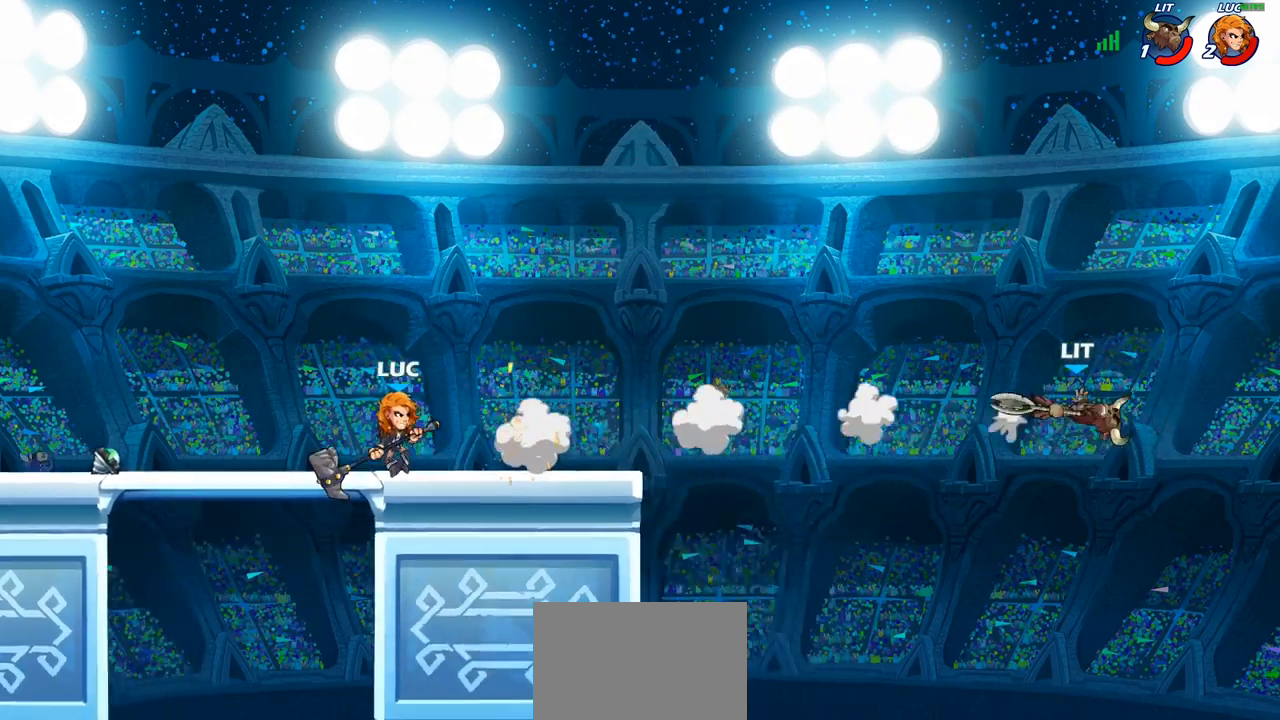
{"buttons": [], "left_stick": "center", "right_stick": "center", "events": []}
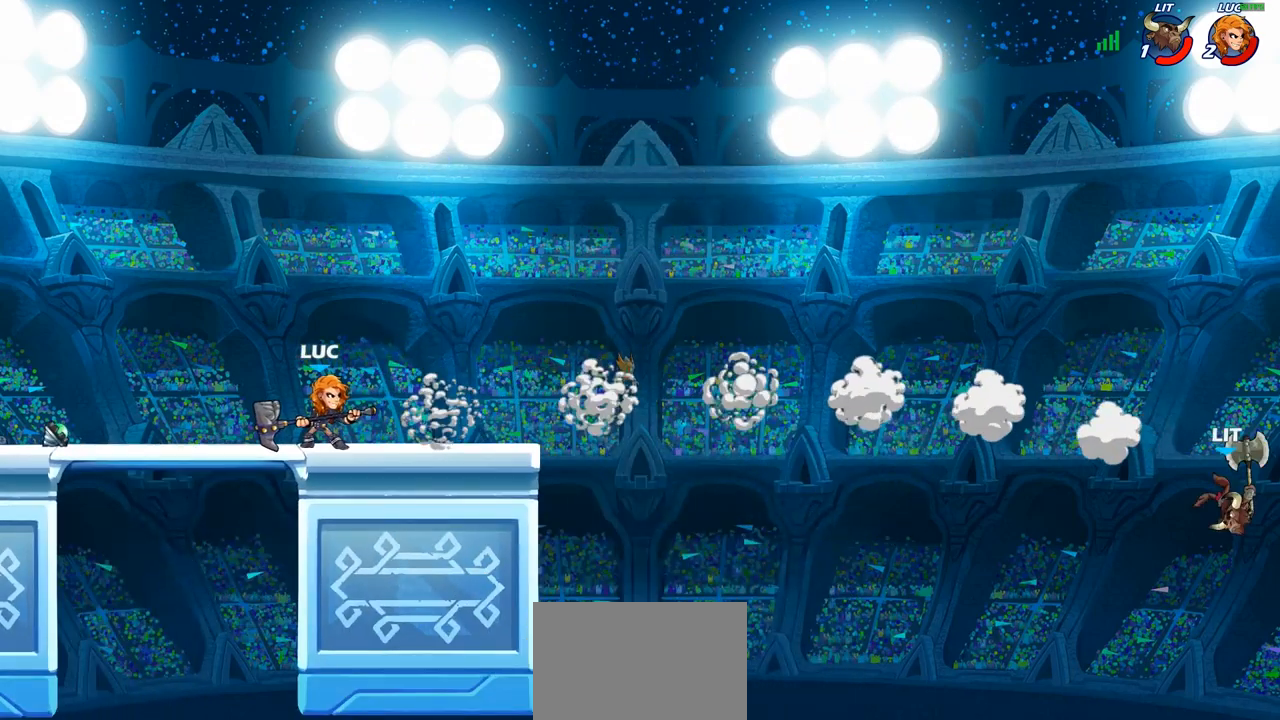
{"buttons": [], "left_stick": "right", "right_stick": "center", "events": [[67, "left_stick", "right"]]}
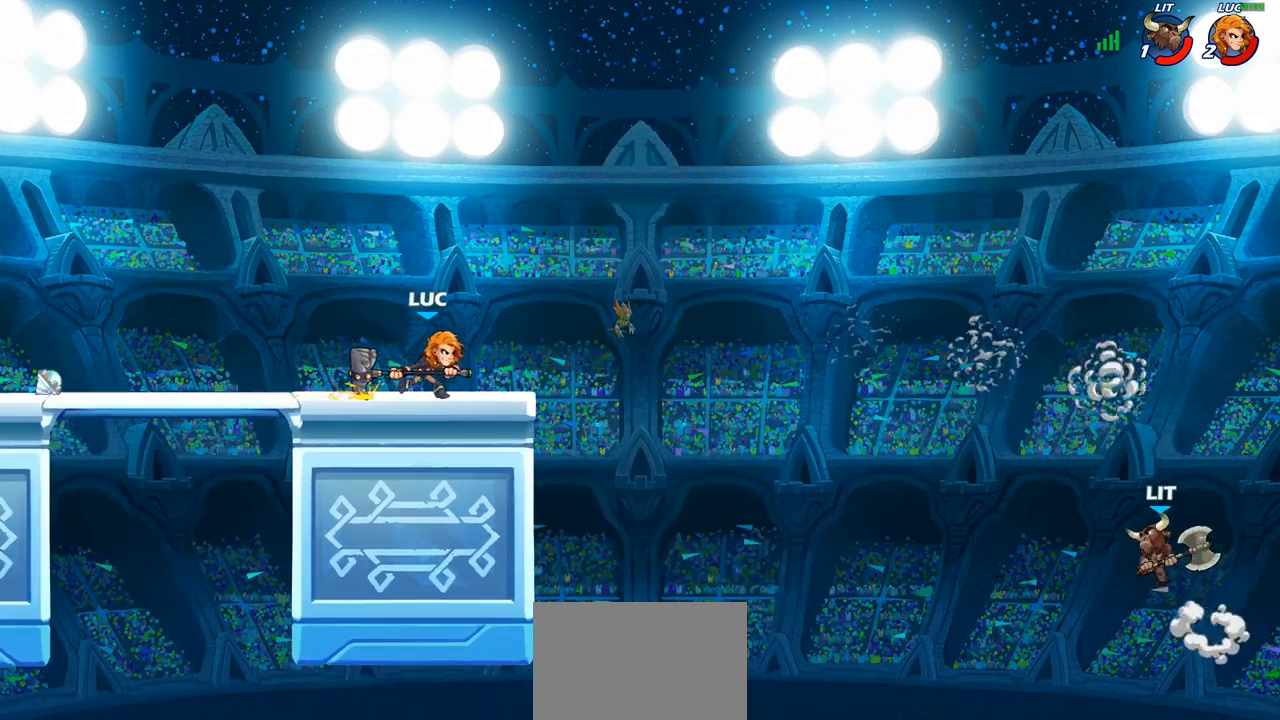
{"buttons": [], "left_stick": "down", "right_stick": "center", "events": [[83, "R1", "down"], [83, "R2", "down"], [100, "left_stick", "down"], [133, "CIRCLE", "down"], [133, "R1", "up"], [167, "R2", "up"], [267, "CIRCLE", "up"]]}
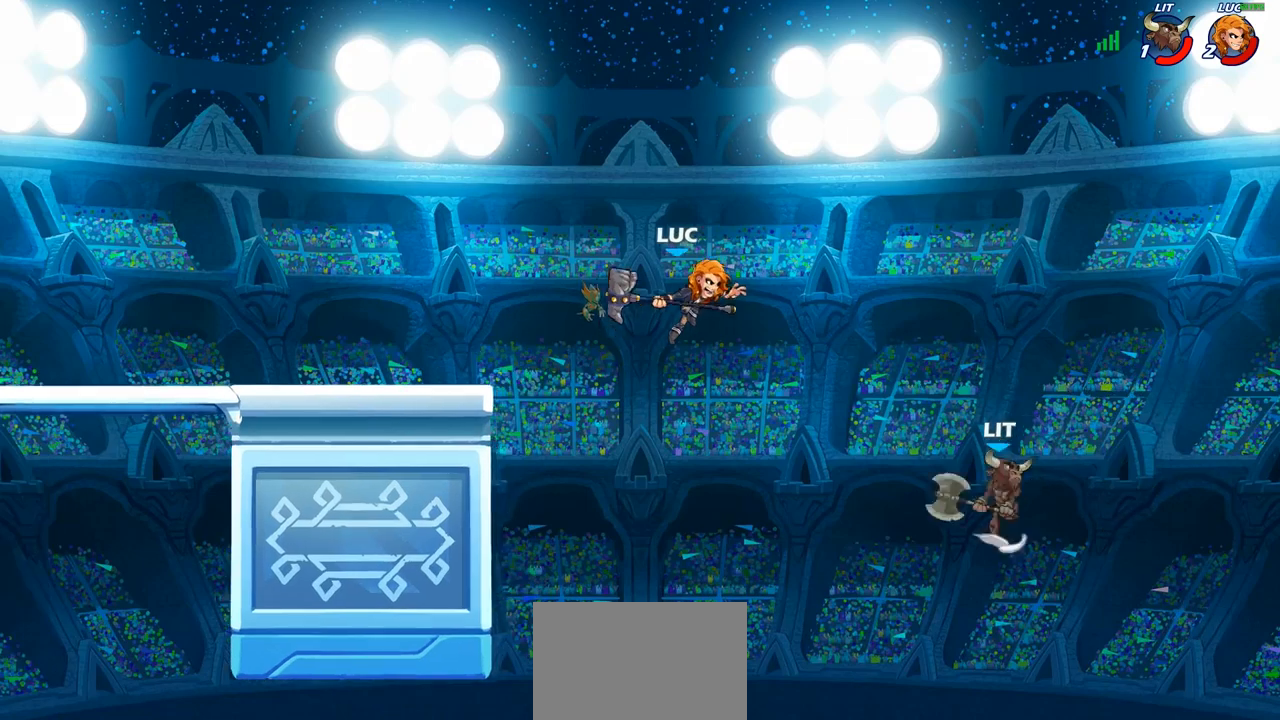
{"buttons": [], "left_stick": "center", "right_stick": "center", "events": [[300, "left_stick", "right"], [500, "left_stick", "center"]]}
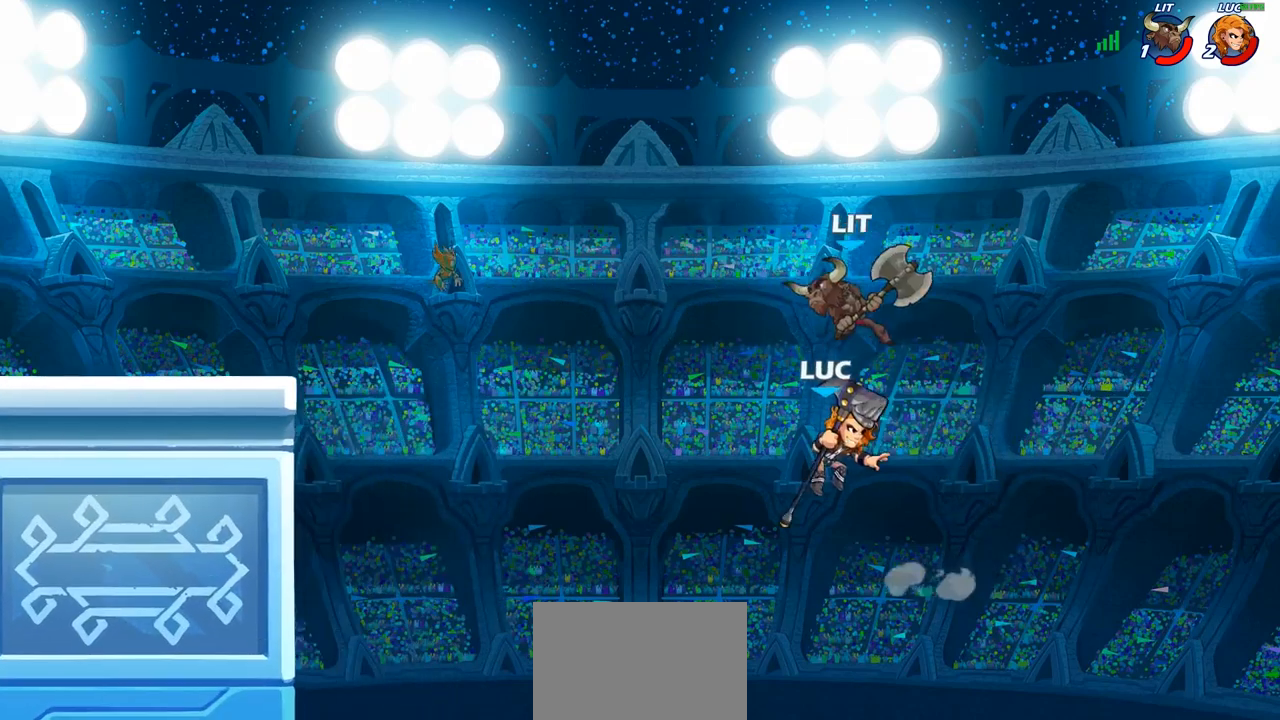
{"buttons": [], "left_stick": "left", "right_stick": "center", "events": [[17, "left_stick", "left"]]}
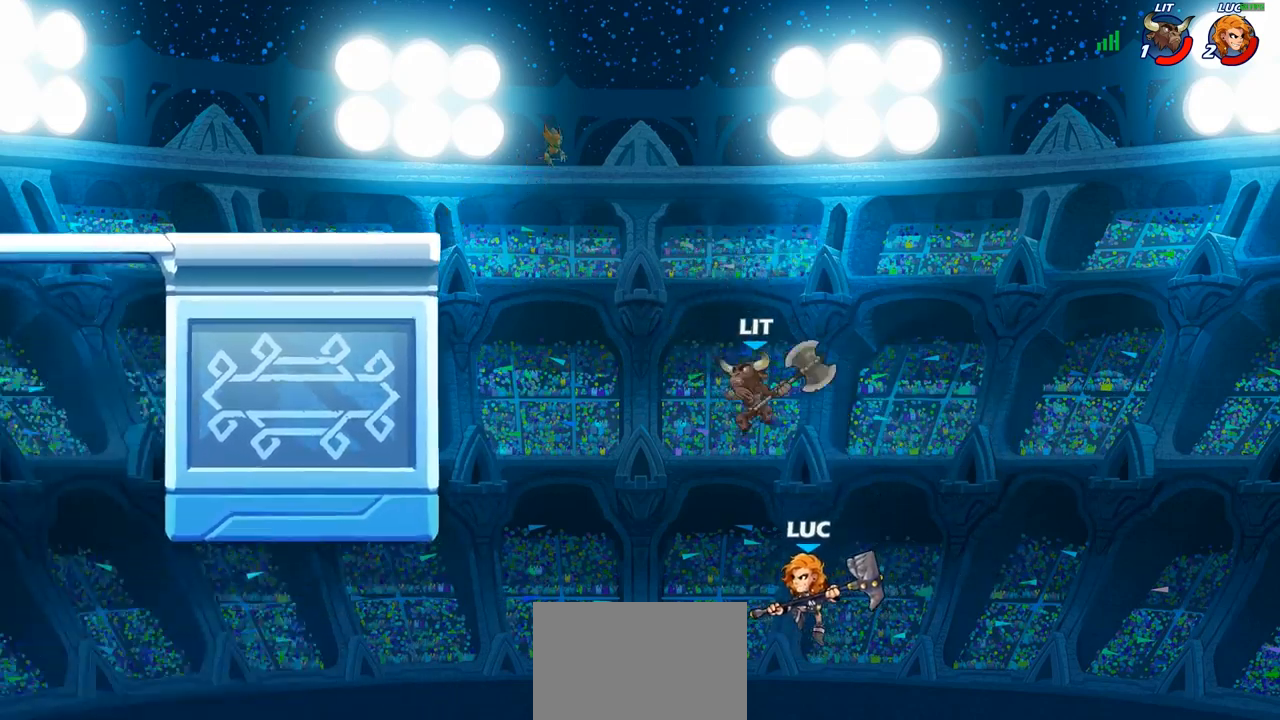
{"buttons": ["CROSS"], "left_stick": "up", "right_stick": "center", "events": [[317, "left_stick", "up"], [383, "CROSS", "down"]]}
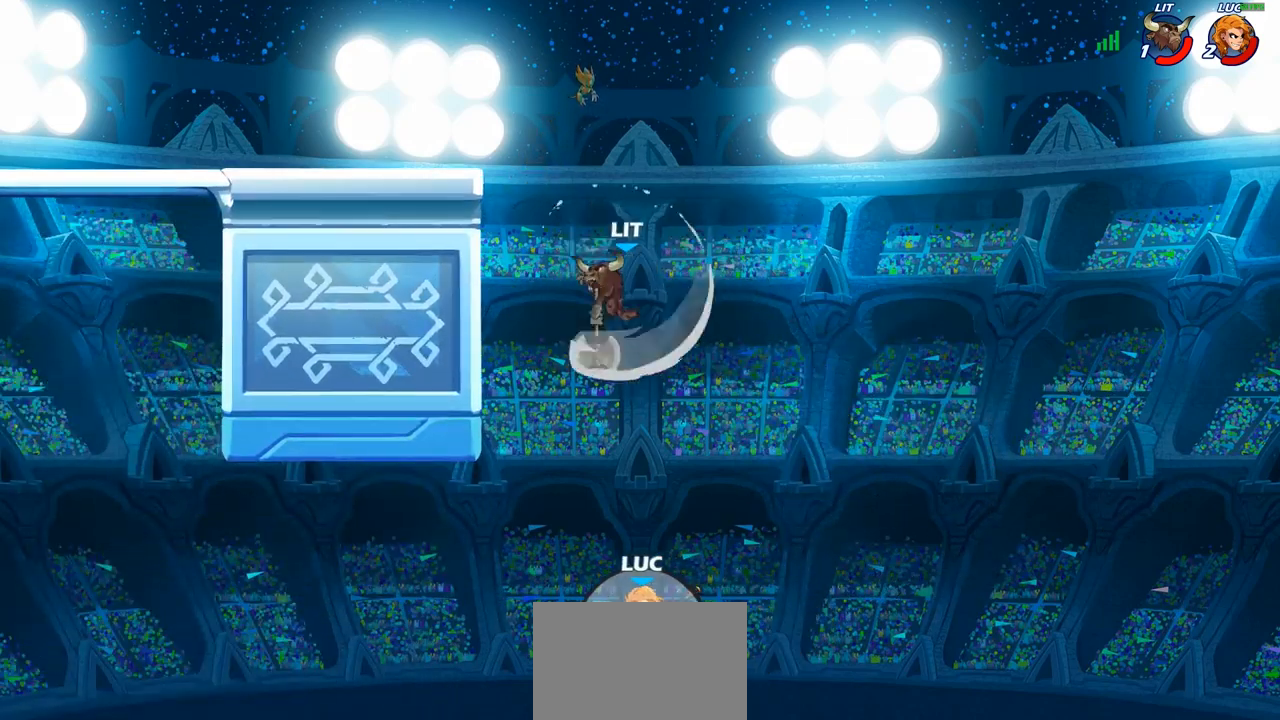
{"buttons": [], "left_stick": "center", "right_stick": "center", "events": [[17, "left_stick", "center"], [50, "CROSS", "up"], [200, "CROSS", "down"], [350, "left_stick", "up-left"], [383, "CIRCLE", "down"], [383, "CROSS", "up"], [467, "left_stick", "center"], [483, "CIRCLE", "up"]]}
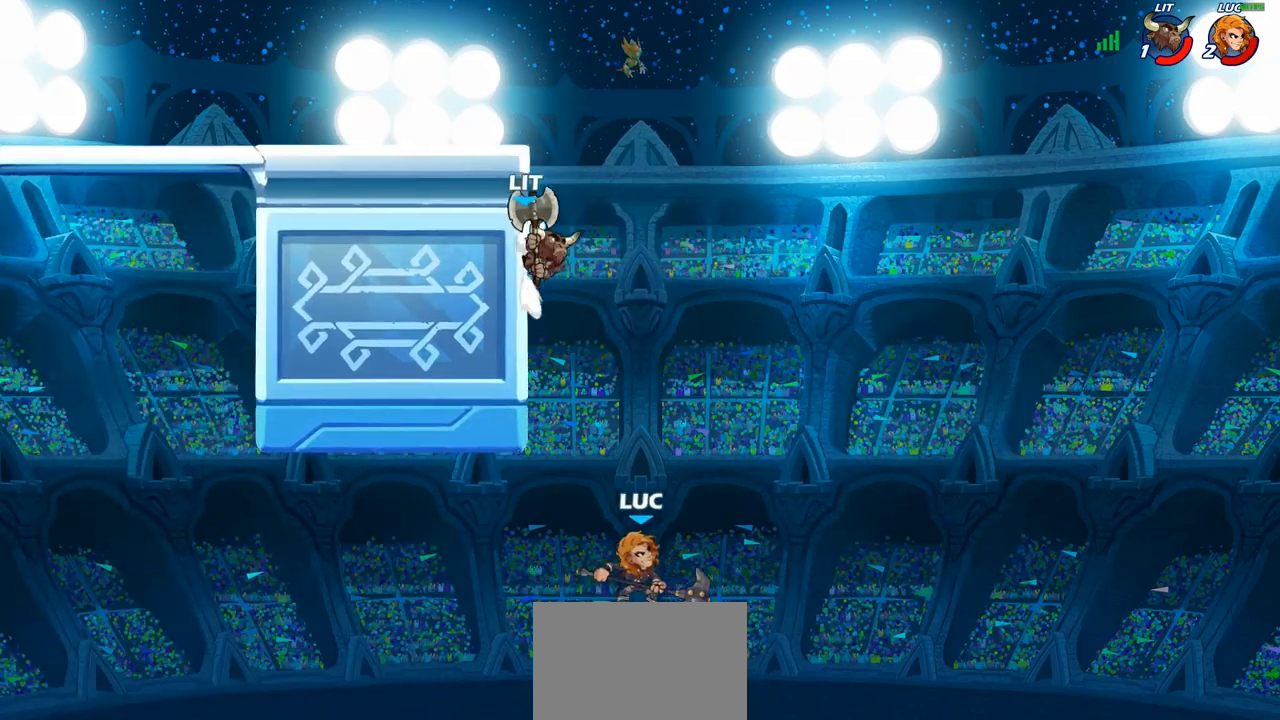
{"buttons": [], "left_stick": "up-right", "right_stick": "center", "events": [[17, "left_stick", "left"], [467, "left_stick", "up-right"]]}
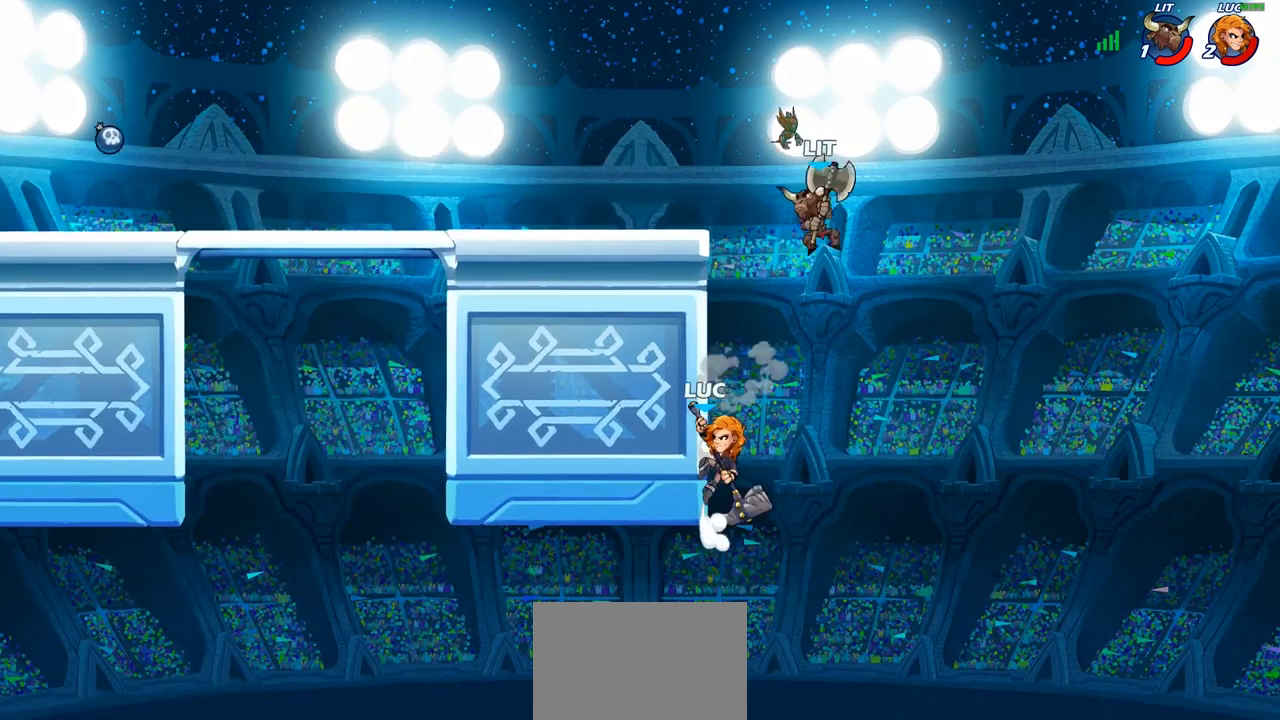
{"buttons": ["R2"], "left_stick": "up-left", "right_stick": "center", "events": [[83, "left_stick", "right"], [283, "R2", "down"], [367, "left_stick", "up-left"]]}
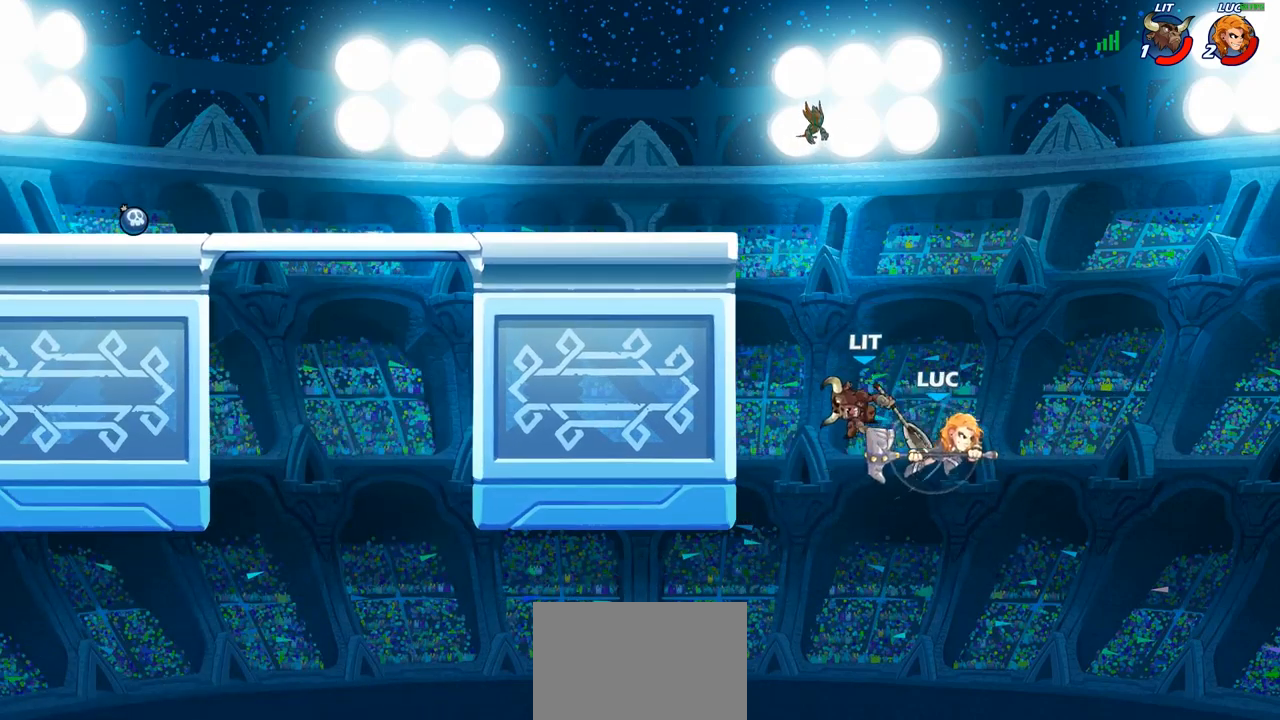
{"buttons": [], "left_stick": "up-left", "right_stick": "center", "events": [[67, "R2", "up"], [250, "left_stick", "down-left"], [483, "left_stick", "up-left"]]}
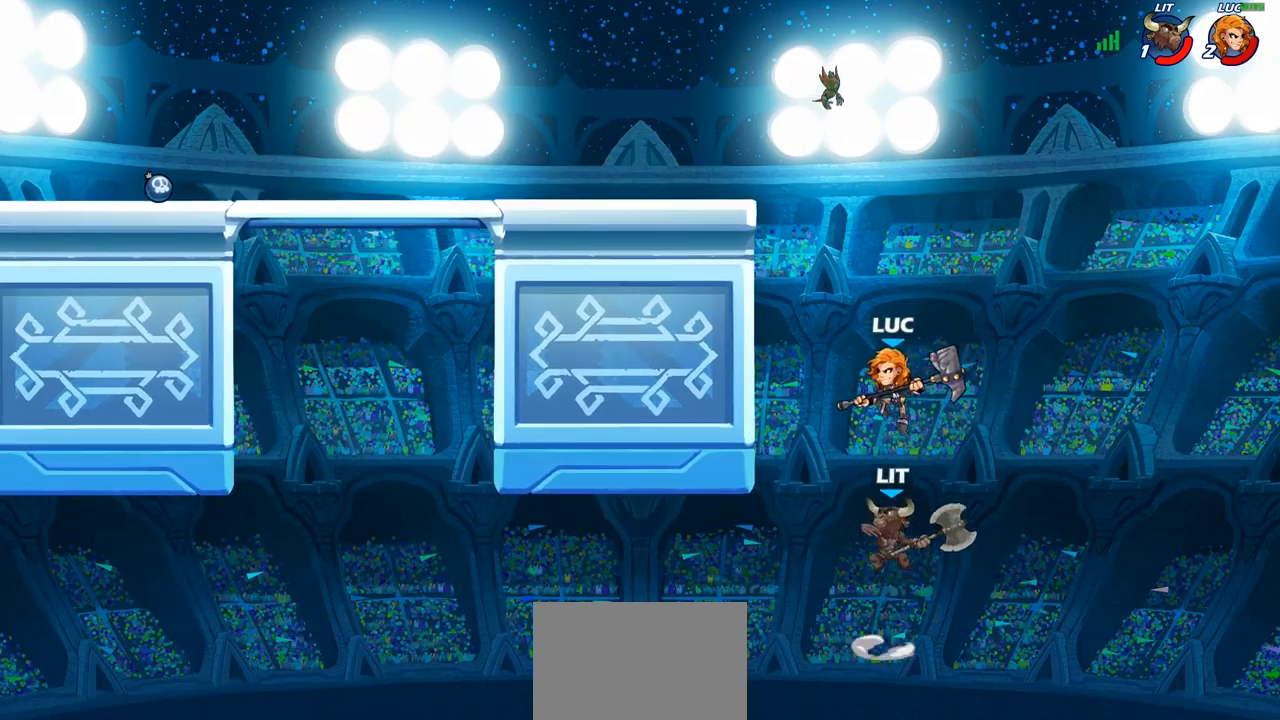
{"buttons": [], "left_stick": "center", "right_stick": "center", "events": [[17, "CIRCLE", "down"], [83, "left_stick", "up-right"], [117, "CIRCLE", "up"], [467, "left_stick", "center"]]}
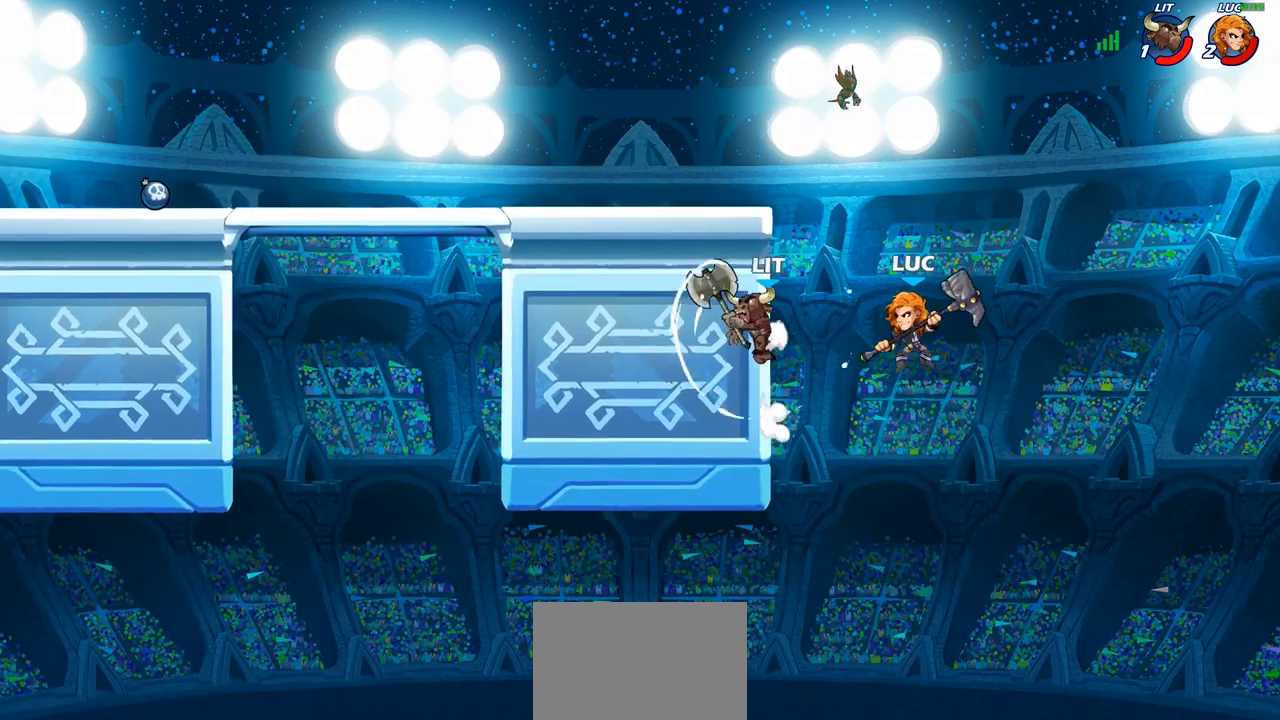
{"buttons": [], "left_stick": "left", "right_stick": "center", "events": [[67, "left_stick", "up-left"], [117, "CROSS", "down"], [200, "SQUARE", "down"], [217, "CROSS", "up"], [217, "right_stick", "left"], [250, "left_stick", "left"], [283, "right_stick", "center"], [300, "SQUARE", "up"]]}
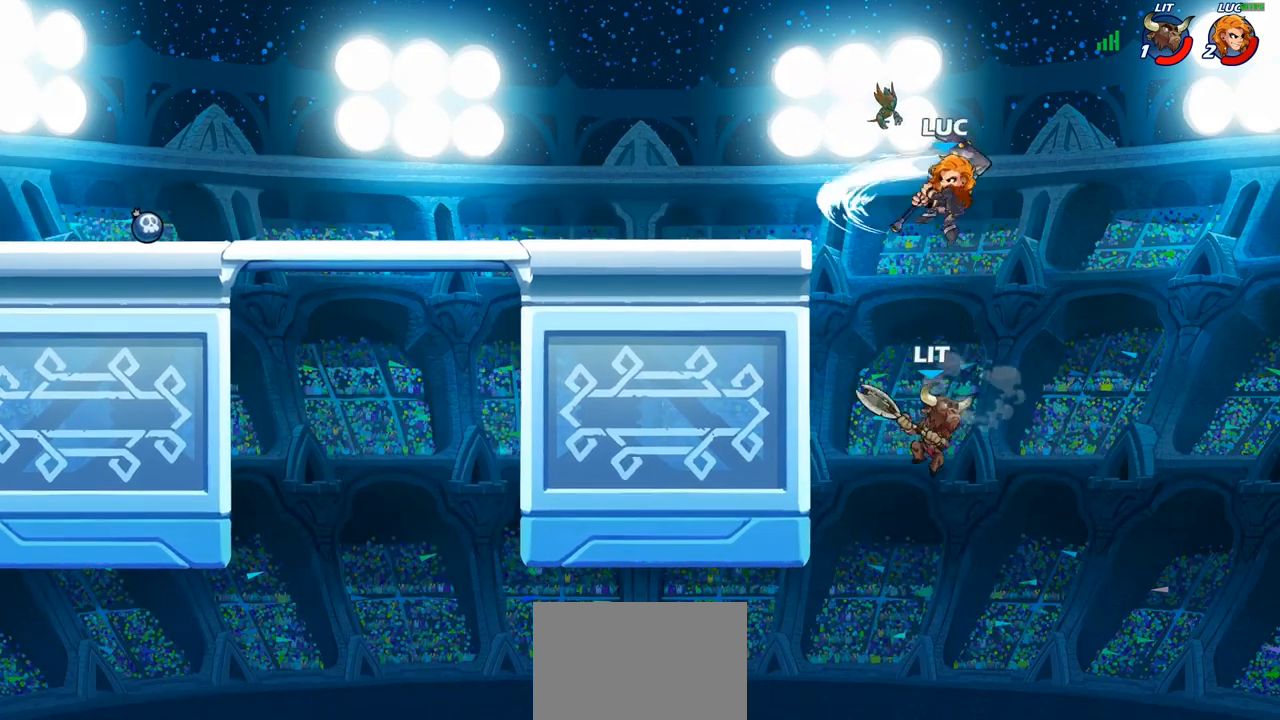
{"buttons": ["CROSS"], "left_stick": "up", "right_stick": "center", "events": [[383, "CROSS", "down"], [433, "left_stick", "up"]]}
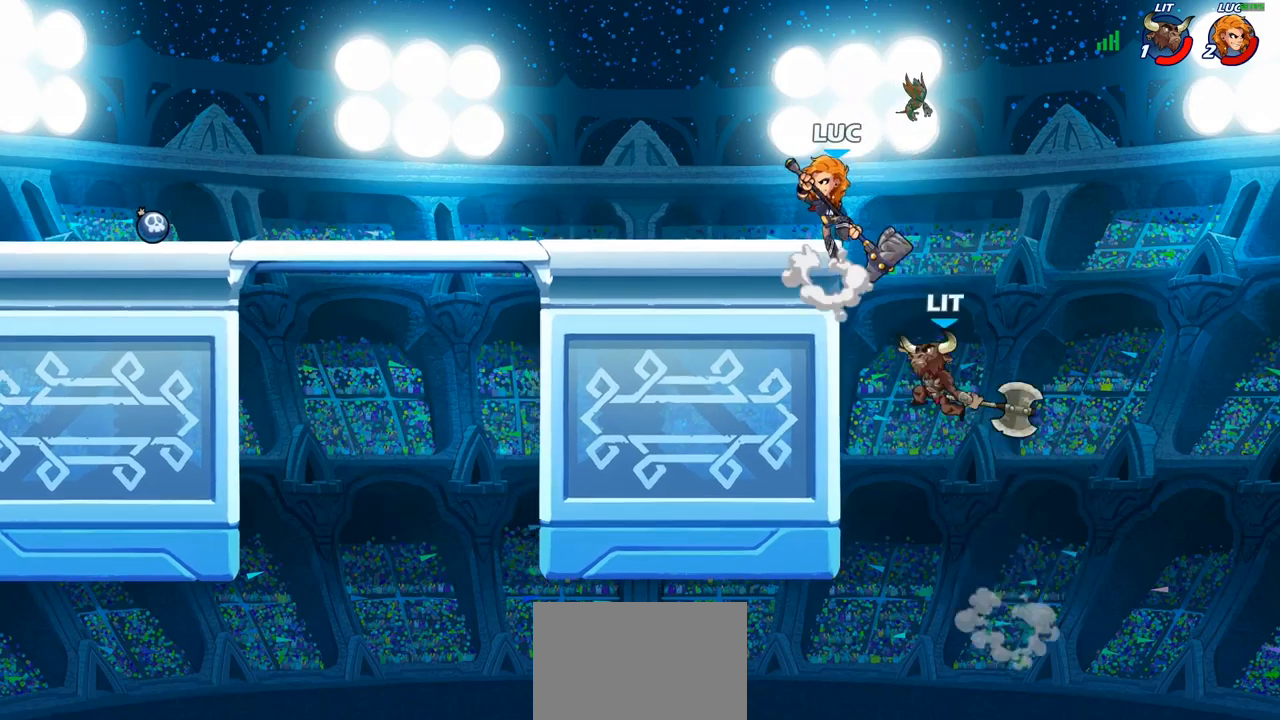
{"buttons": [], "left_stick": "down-left", "right_stick": "center", "events": [[50, "CROSS", "up"], [83, "CROSS", "down"], [183, "left_stick", "up-left"], [267, "CROSS", "up"], [300, "left_stick", "left"], [417, "left_stick", "down-left"]]}
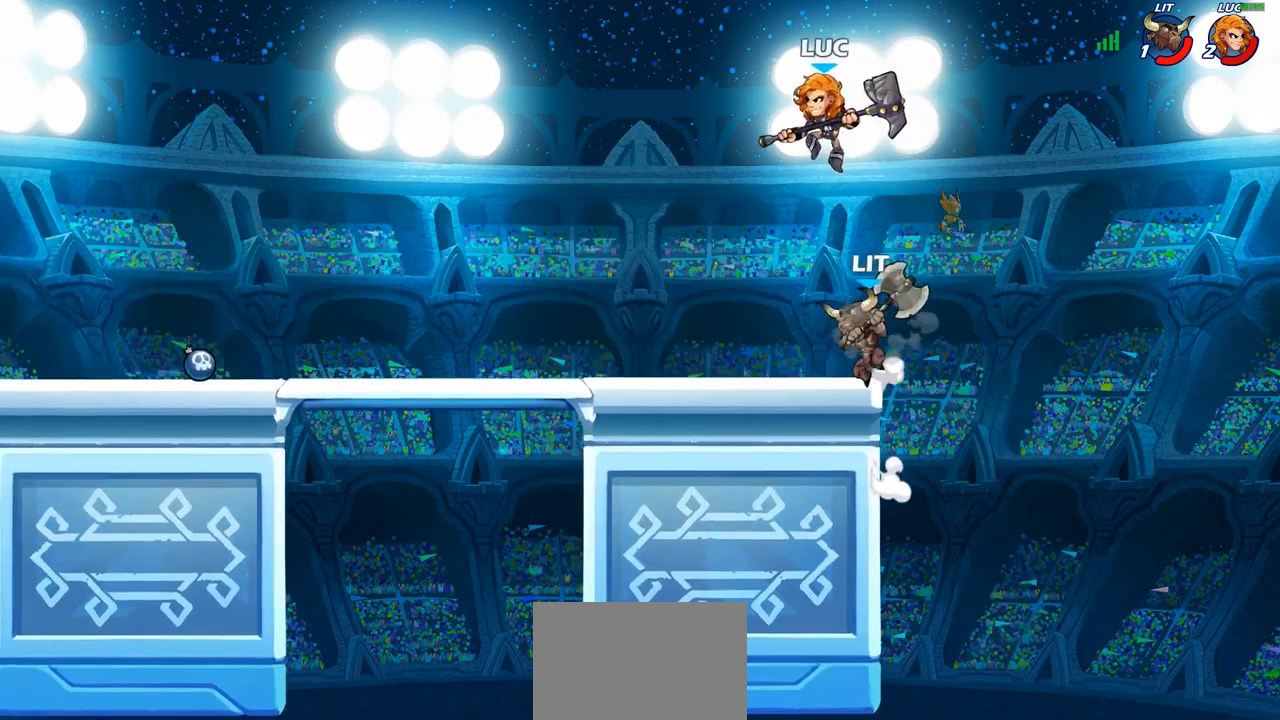
{"buttons": [], "left_stick": "right", "right_stick": "center", "events": [[117, "left_stick", "right"], [167, "SQUARE", "down"], [233, "SQUARE", "up"], [300, "left_stick", "center"], [467, "left_stick", "right"]]}
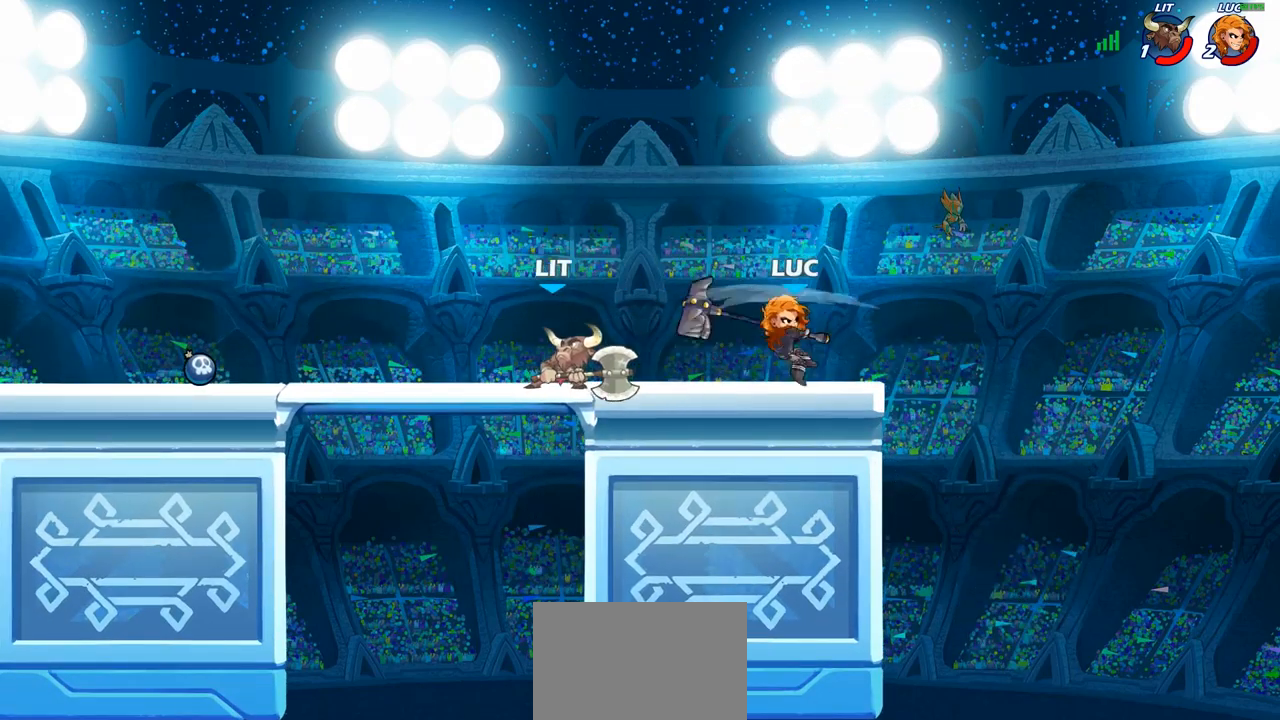
{"buttons": ["CROSS"], "left_stick": "left", "right_stick": "center", "events": [[283, "left_stick", "down-left"], [400, "left_stick", "left"], [433, "CROSS", "down"]]}
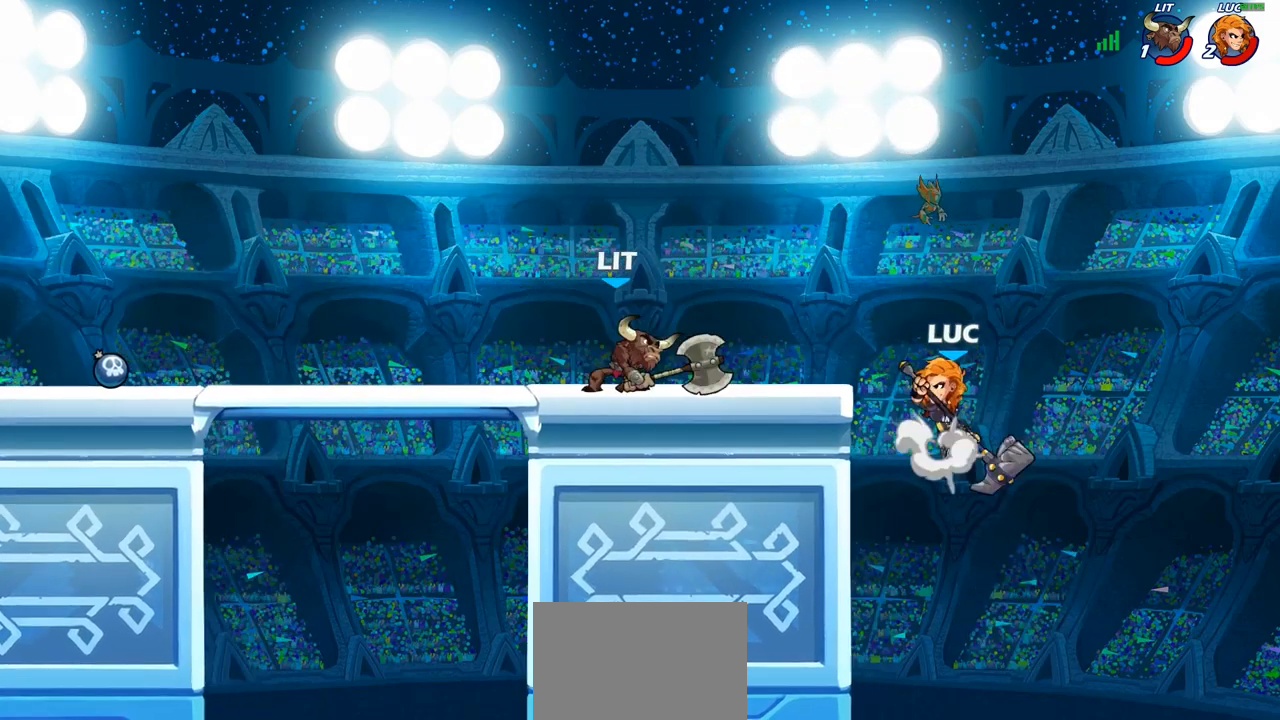
{"buttons": [], "left_stick": "left", "right_stick": "center", "events": [[17, "CROSS", "up"], [33, "left_stick", "center"], [50, "R2", "down"], [83, "left_stick", "left"], [117, "CIRCLE", "down"], [167, "R2", "up"], [200, "CIRCLE", "up"], [200, "left_stick", "center"], [333, "left_stick", "left"]]}
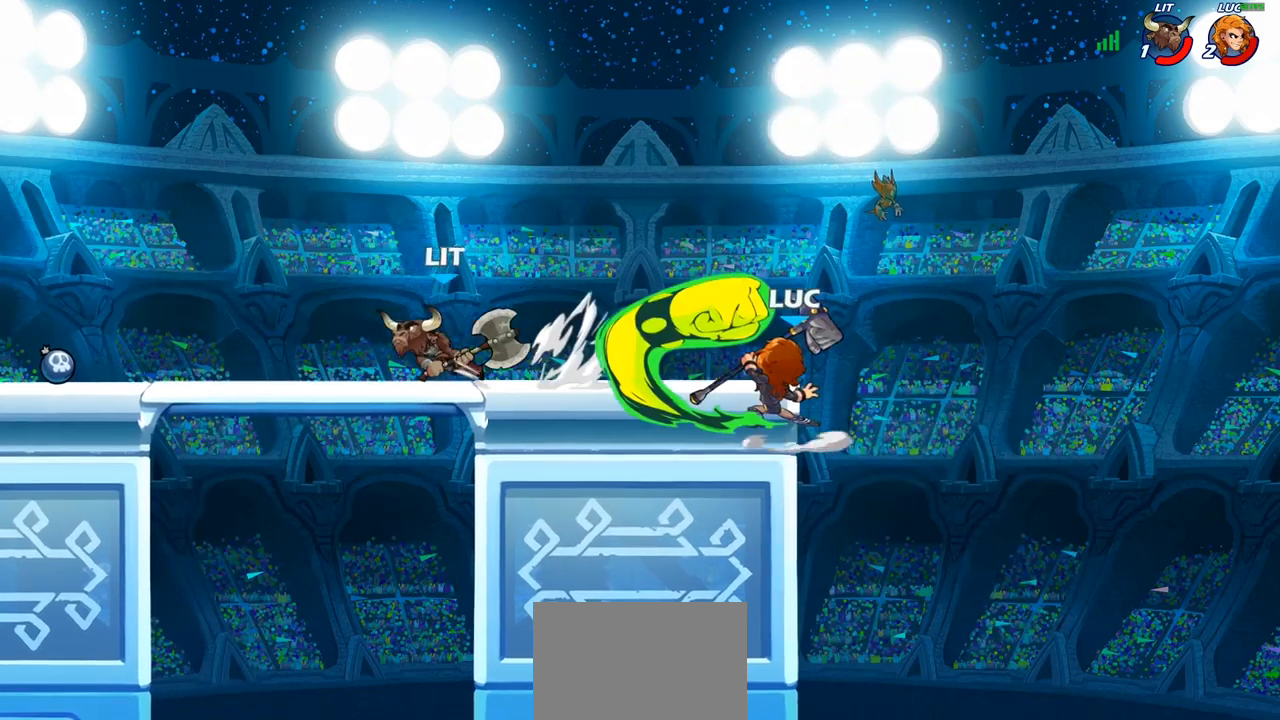
{"buttons": [], "left_stick": "right", "right_stick": "center", "events": [[150, "left_stick", "center"], [333, "left_stick", "right"]]}
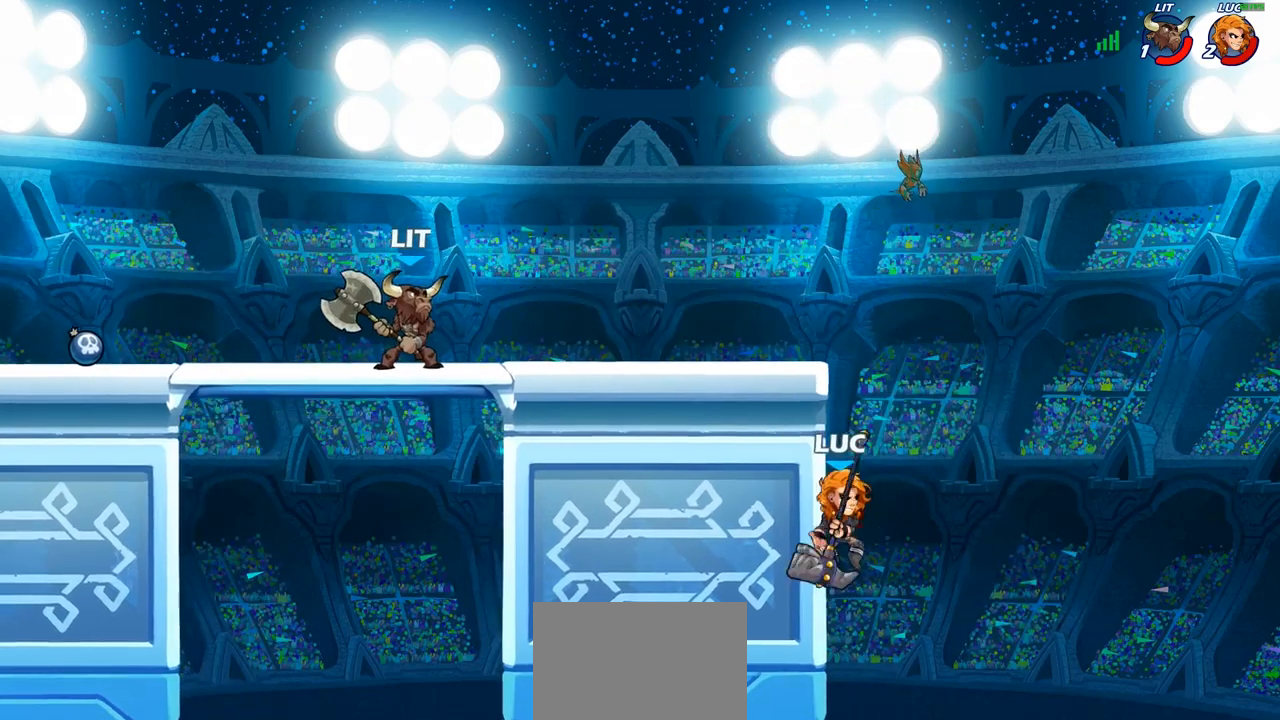
{"buttons": ["CROSS"], "left_stick": "up-left", "right_stick": "center", "events": [[133, "left_stick", "up-left"], [267, "CROSS", "down"], [383, "CROSS", "up"], [450, "CROSS", "down"]]}
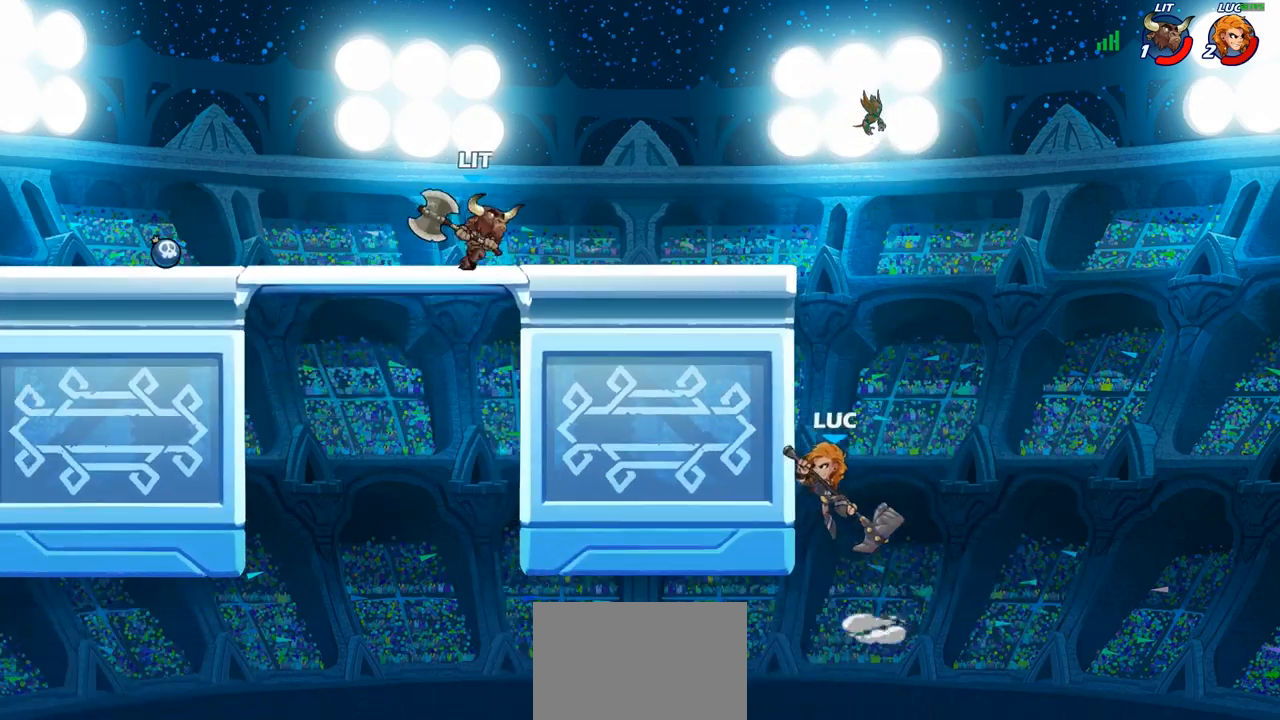
{"buttons": [], "left_stick": "up-left", "right_stick": "center", "events": [[100, "CROSS", "up"], [133, "left_stick", "up-right"], [200, "CROSS", "down"], [267, "CIRCLE", "down"], [283, "CROSS", "up"], [400, "CIRCLE", "up"], [467, "left_stick", "up-left"]]}
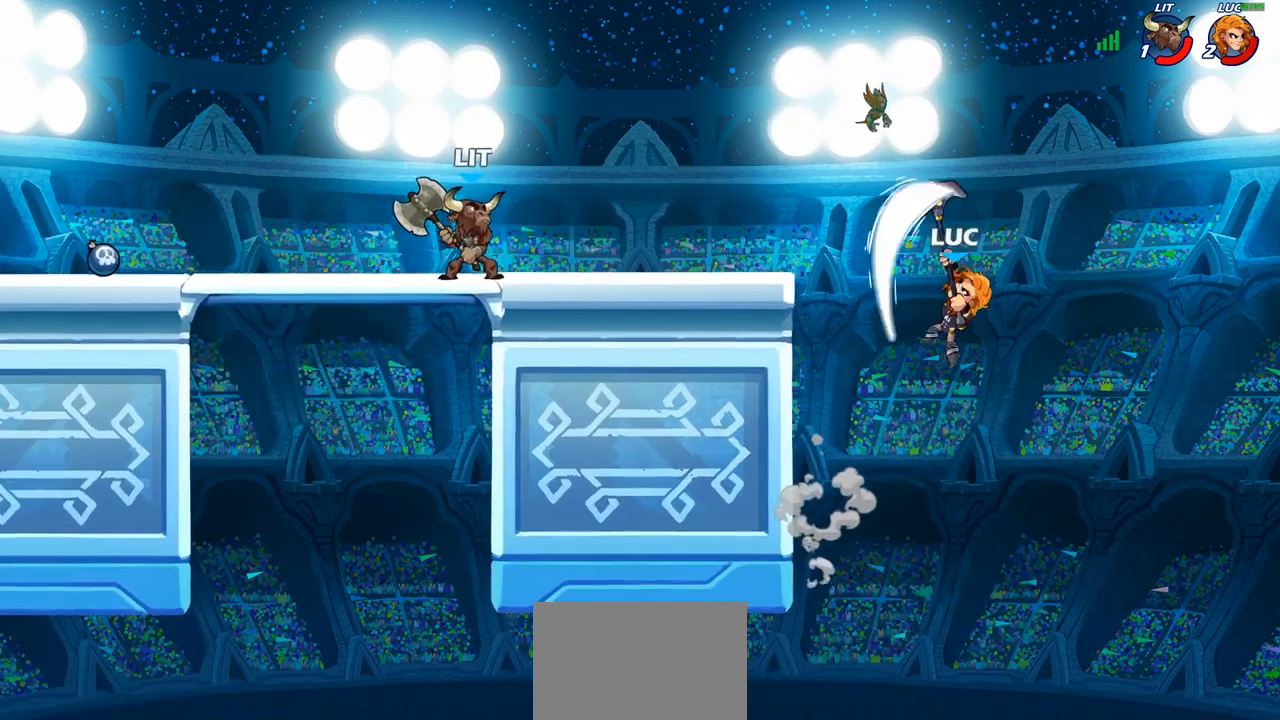
{"buttons": ["CROSS"], "left_stick": "up-left", "right_stick": "center", "events": [[417, "CROSS", "down"]]}
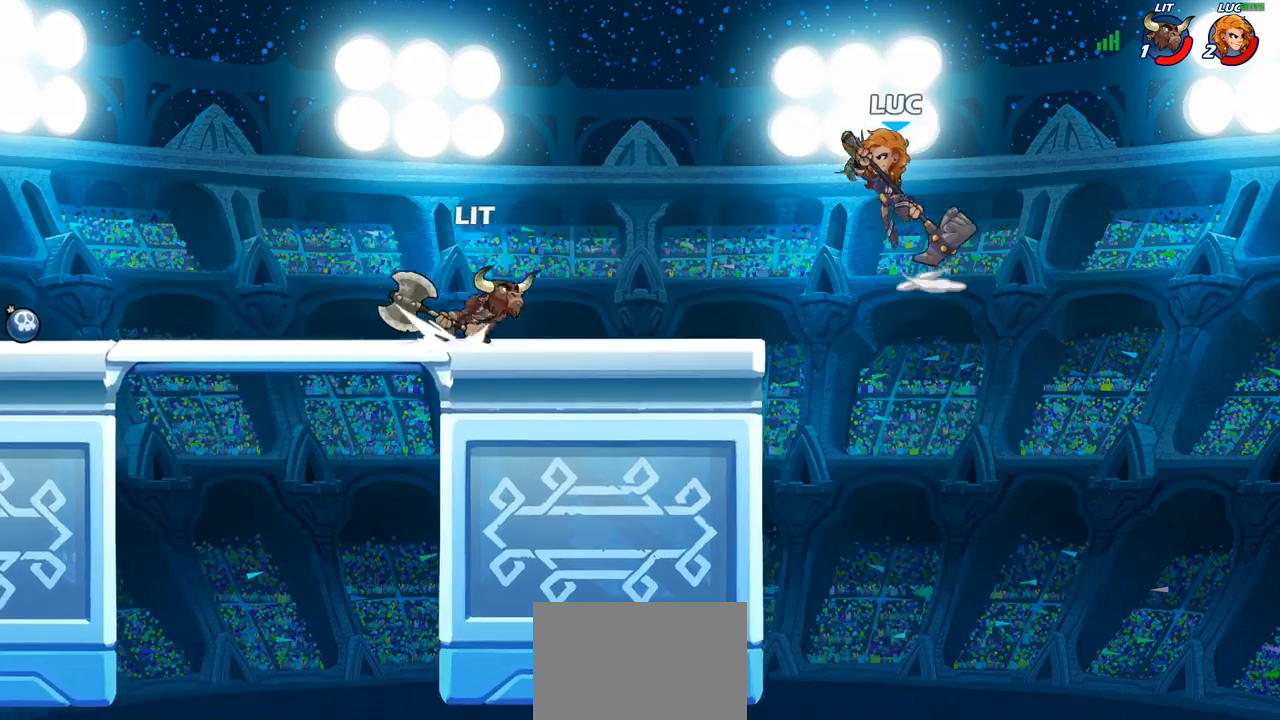
{"buttons": [], "left_stick": "center", "right_stick": "center", "events": [[50, "CROSS", "up"], [117, "left_stick", "down-left"], [183, "R1", "down"], [283, "R1", "up"], [333, "left_stick", "center"]]}